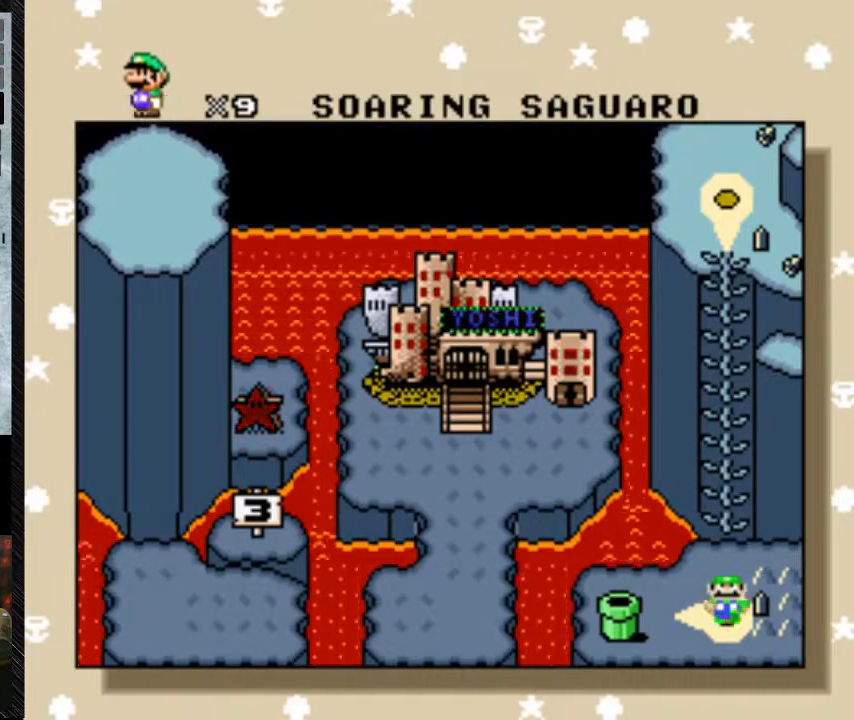
Gameplay with a controller (Nintendo layout); each line is a JSON object with the inputs held at the frame after it (dt_ms = milliseconds from this image to that frame). "events" lists button and stick changes between this image and that frame as [ms after this image, input, new state], when the widget could be followed in between. Not read: L3 R3.
{"dt_ms": 500, "buttons": ["A"], "events": [[300, "A", "down"]]}
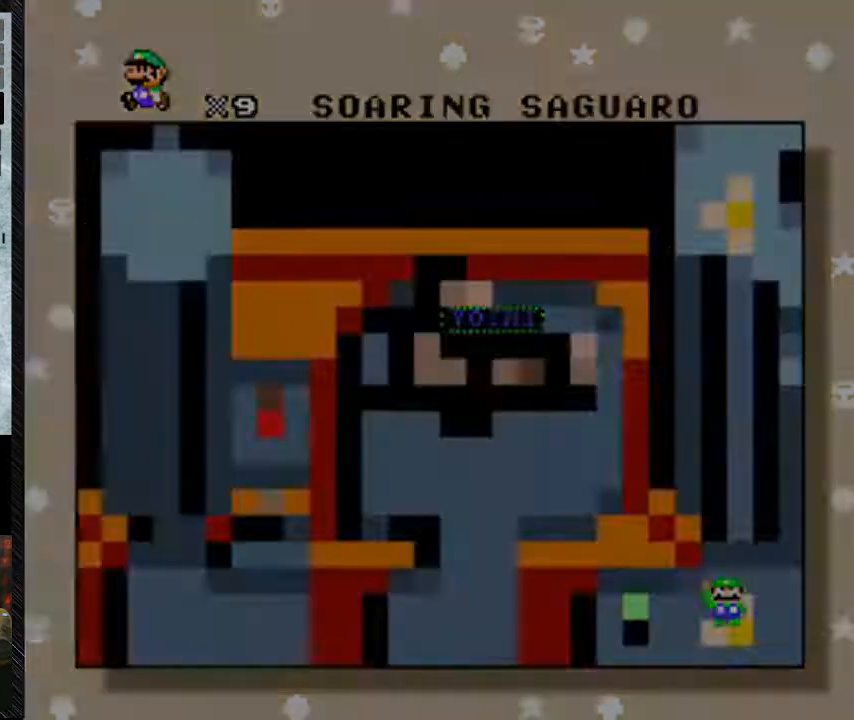
{"dt_ms": 500, "buttons": [], "events": [[67, "A", "up"]]}
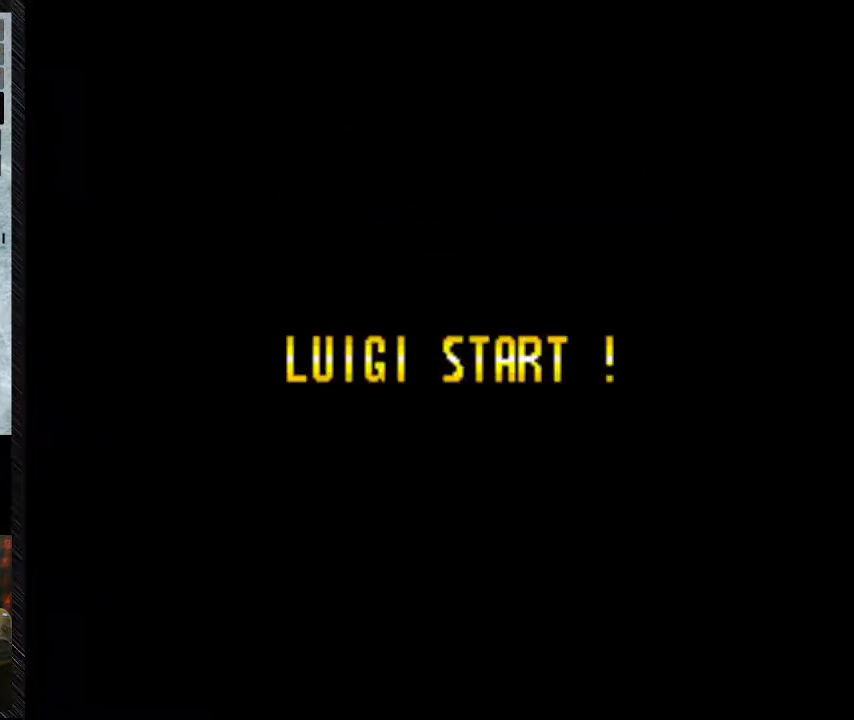
{"dt_ms": 500, "buttons": [], "events": []}
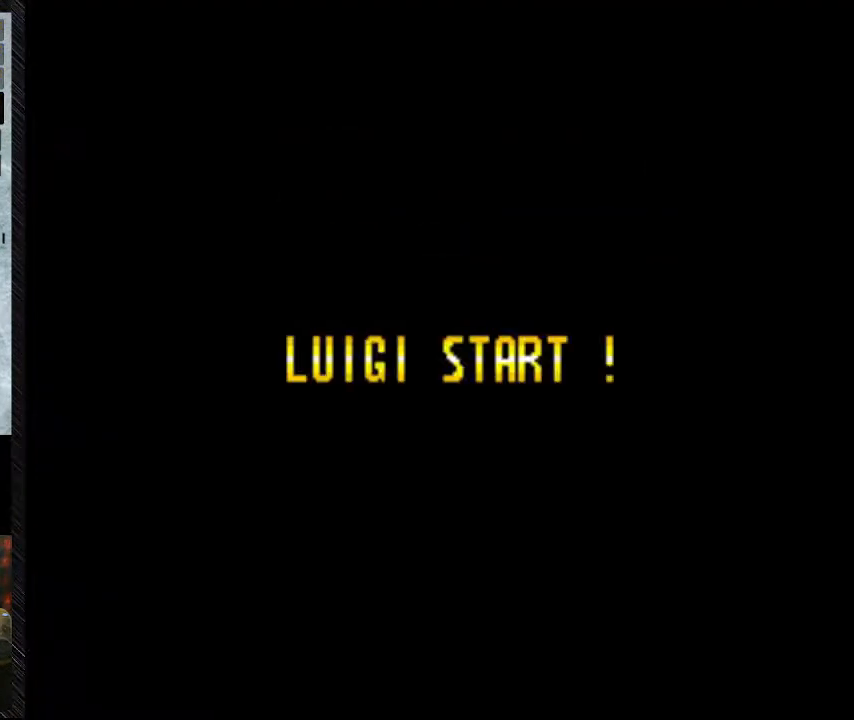
{"dt_ms": 500, "buttons": [], "events": []}
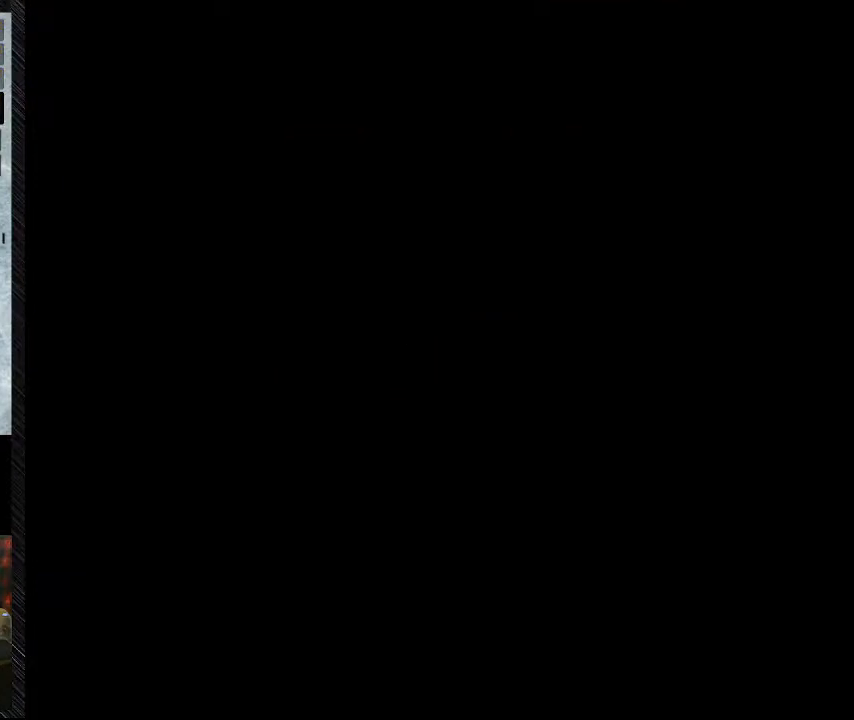
{"dt_ms": 500, "buttons": [], "events": []}
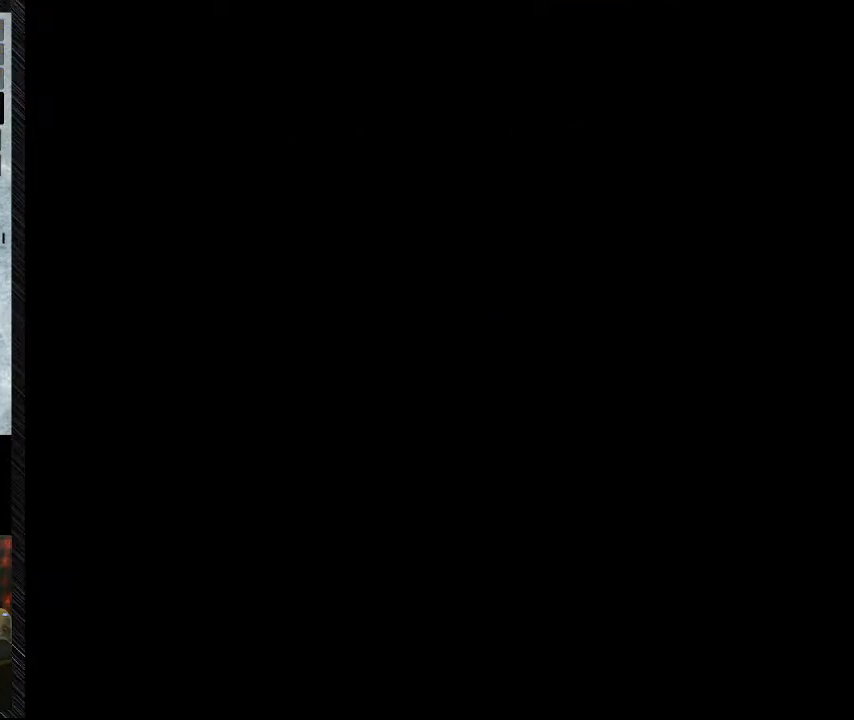
{"dt_ms": 500, "buttons": [], "events": []}
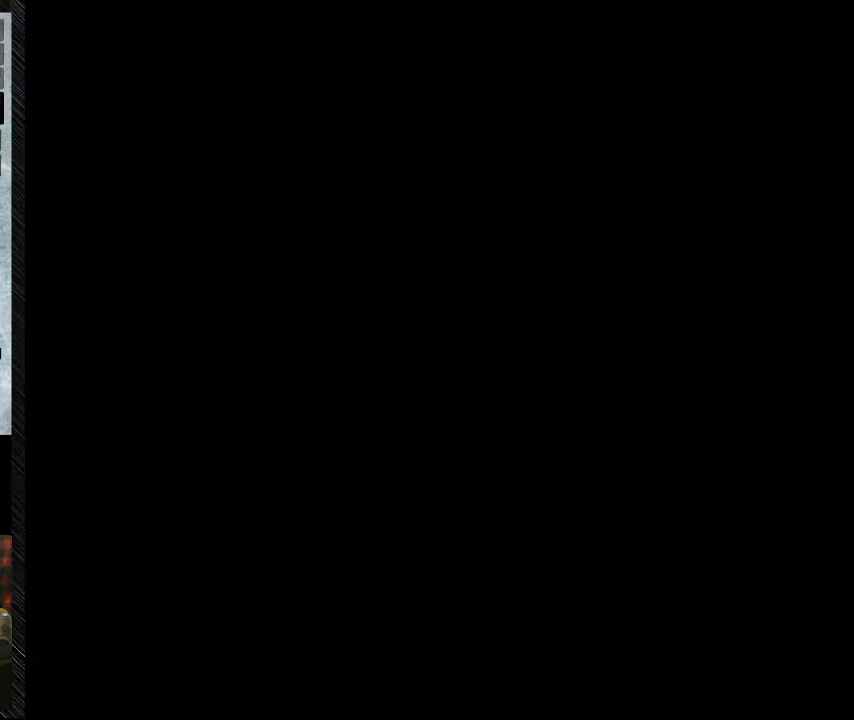
{"dt_ms": 500, "buttons": [], "events": []}
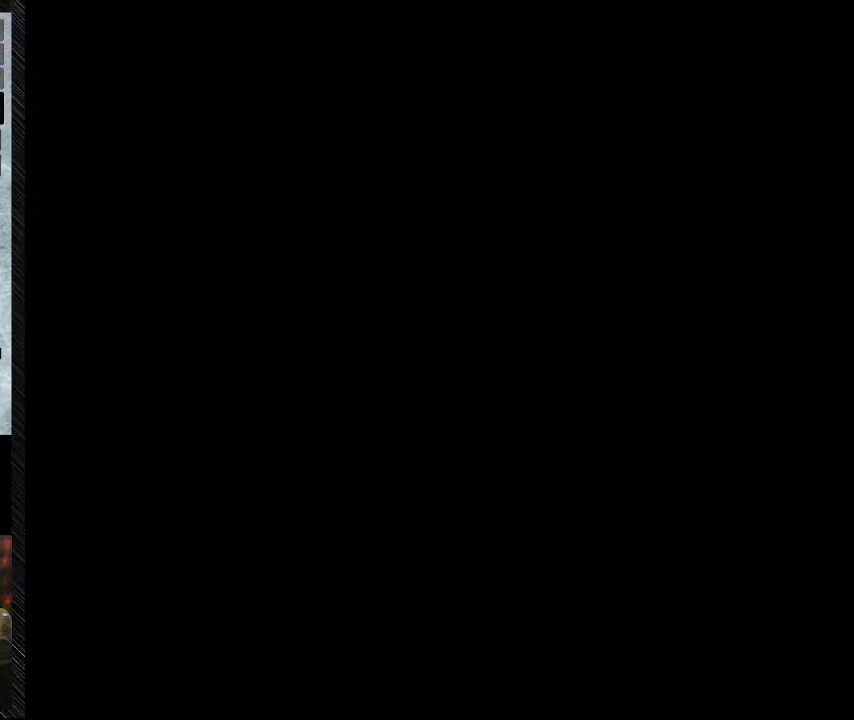
{"dt_ms": 500, "buttons": [], "events": []}
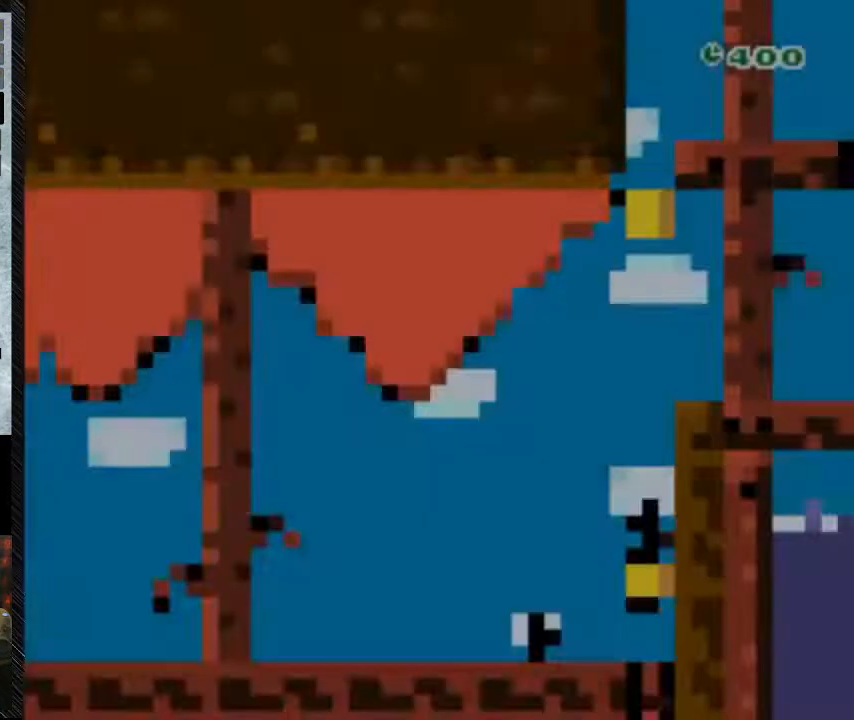
{"dt_ms": 500, "buttons": [], "events": []}
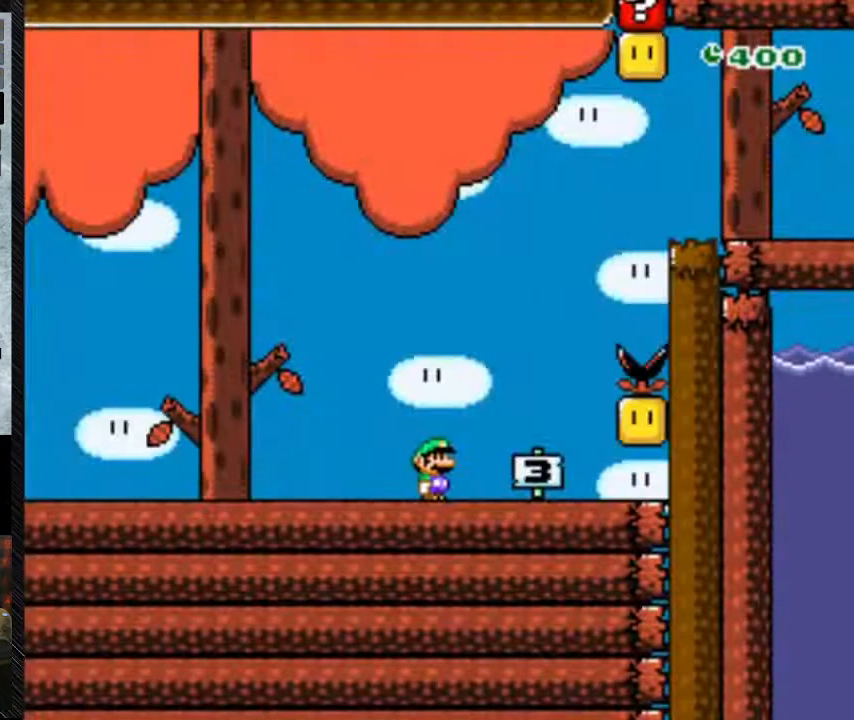
{"dt_ms": 500, "buttons": ["Y"], "events": [[167, "Y", "down"]]}
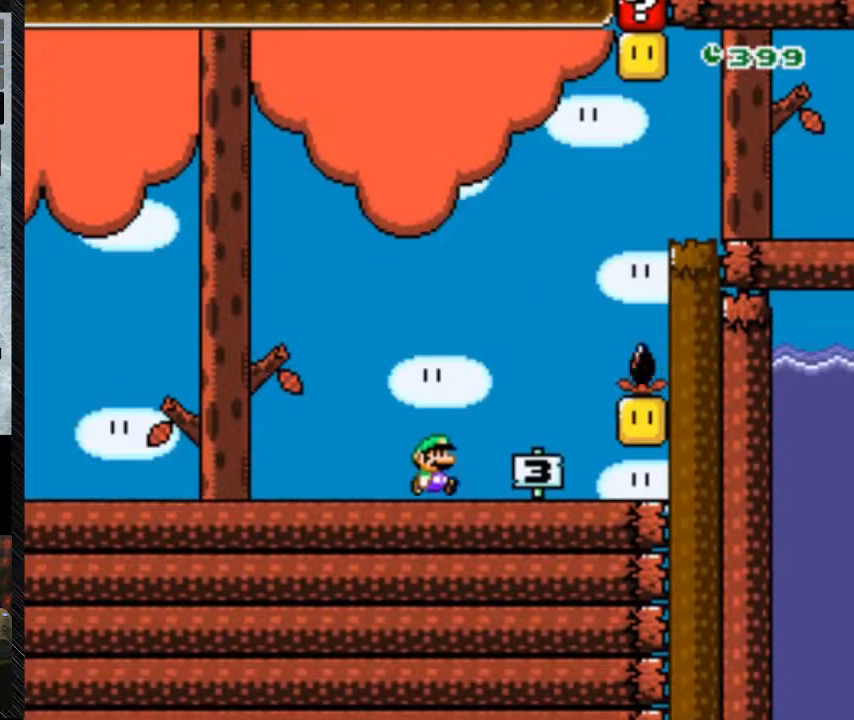
{"dt_ms": 500, "buttons": ["Y", "DPAD_RIGHT"], "events": [[67, "DPAD_RIGHT", "down"]]}
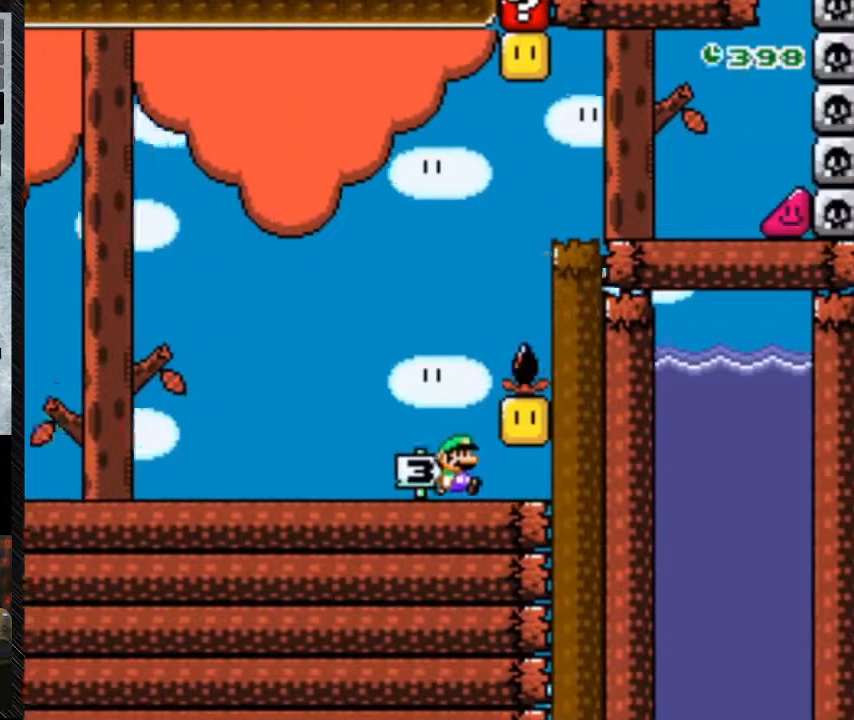
{"dt_ms": 500, "buttons": ["B", "Y", "DPAD_LEFT"], "events": [[267, "B", "down"], [267, "DPAD_LEFT", "down"], [367, "DPAD_RIGHT", "up"]]}
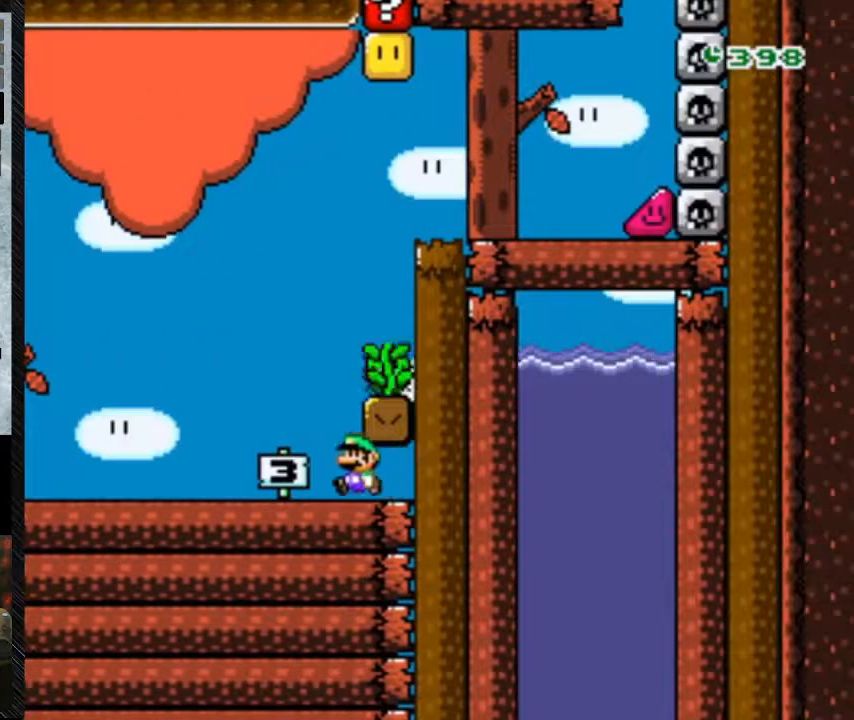
{"dt_ms": 1000, "buttons": ["Y", "DPAD_UP"]}
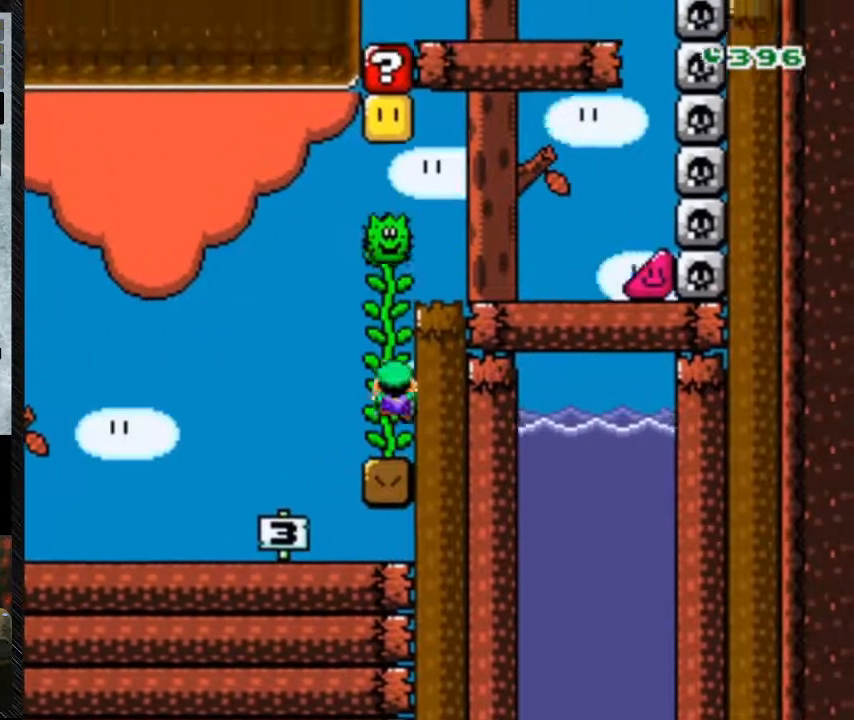
{"dt_ms": 500, "buttons": ["B", "Y", "DPAD_RIGHT"], "events": [[200, "DPAD_UP", "up"], [267, "B", "down"], [500, "DPAD_RIGHT", "down"]]}
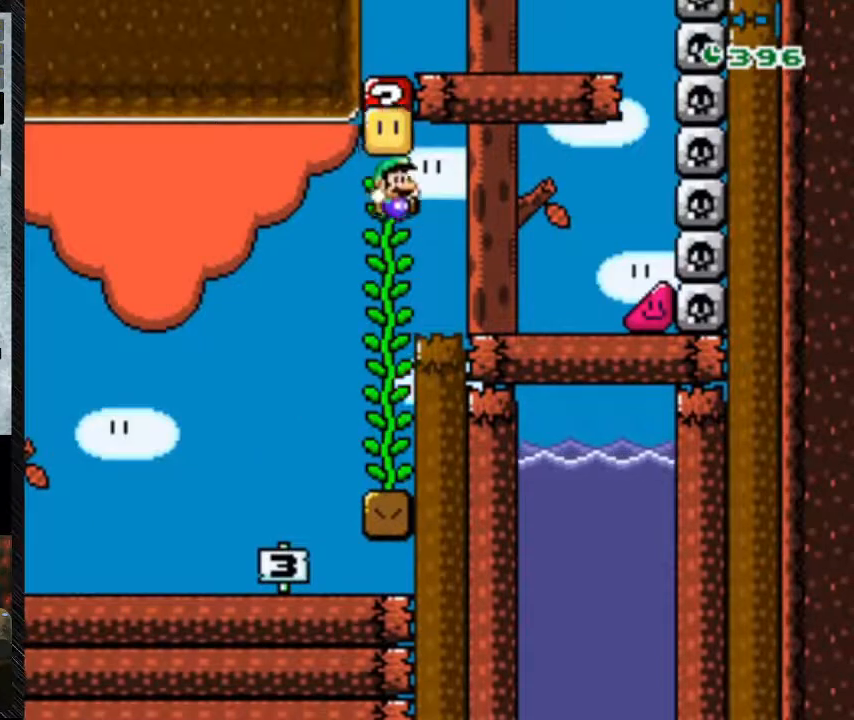
{"dt_ms": 500, "buttons": ["Y", "DPAD_RIGHT"], "events": [[200, "B", "up"]]}
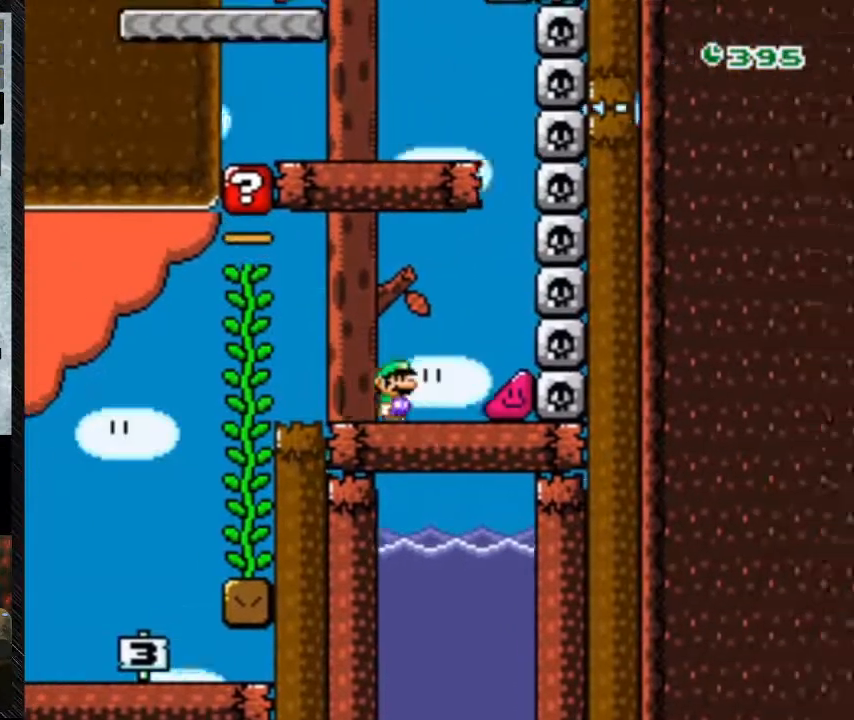
{"dt_ms": 500, "buttons": ["Y", "DPAD_RIGHT"], "events": []}